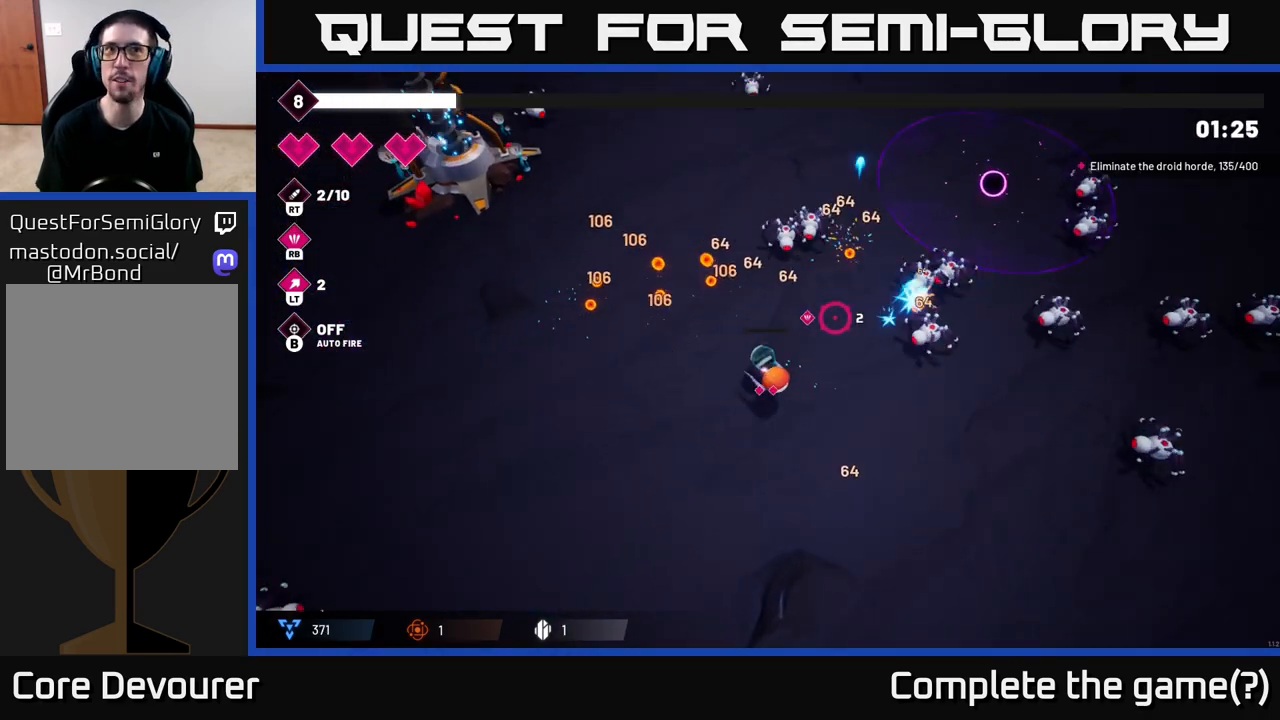
Gameplay with a controller (Xbox layout); each line is a JSON object with the inputs held at the frame after it. "events" lists button and stick changes between this image and that frame as [ms after this image, input, new state], when the widget could be followed in between.
{"buttons": [], "left_stick": "up-left", "right_stick": "up-right", "events": [[33, "R2", "down"], [217, "R2", "up"]]}
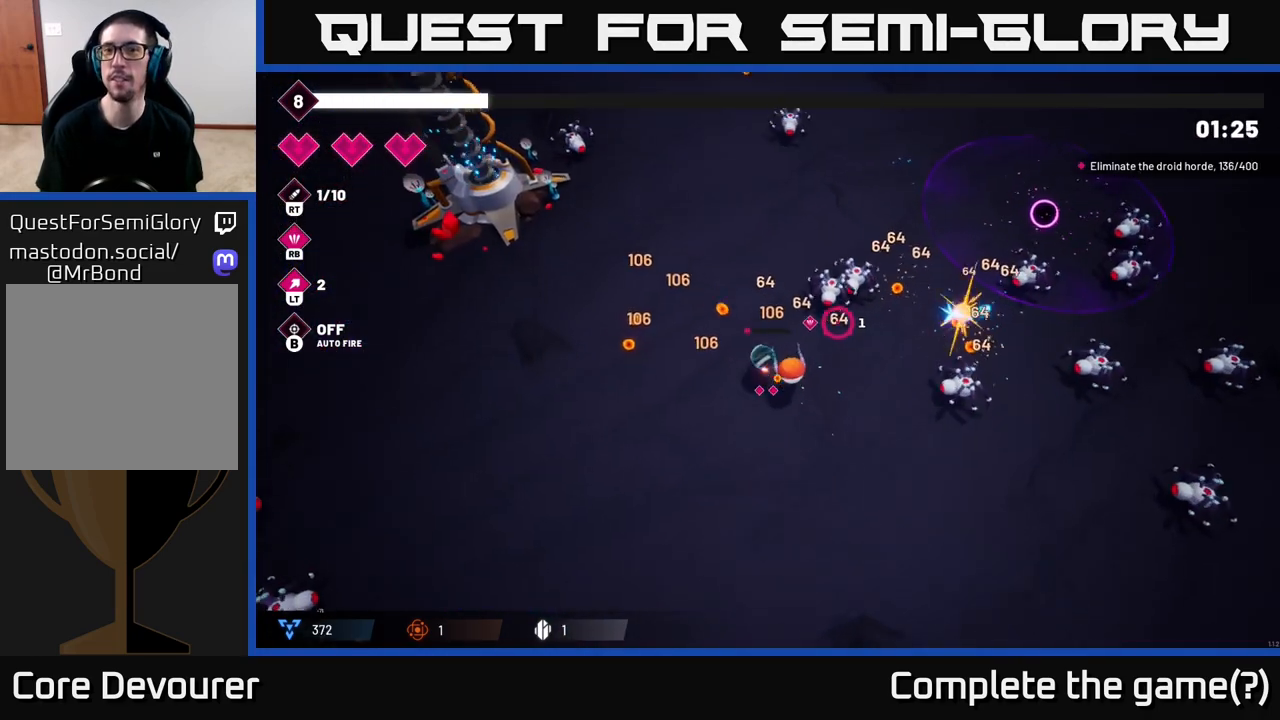
{"buttons": ["R1"], "left_stick": "up", "right_stick": "right", "events": [[100, "right_stick", "right"], [333, "left_stick", "up"], [483, "R1", "down"]]}
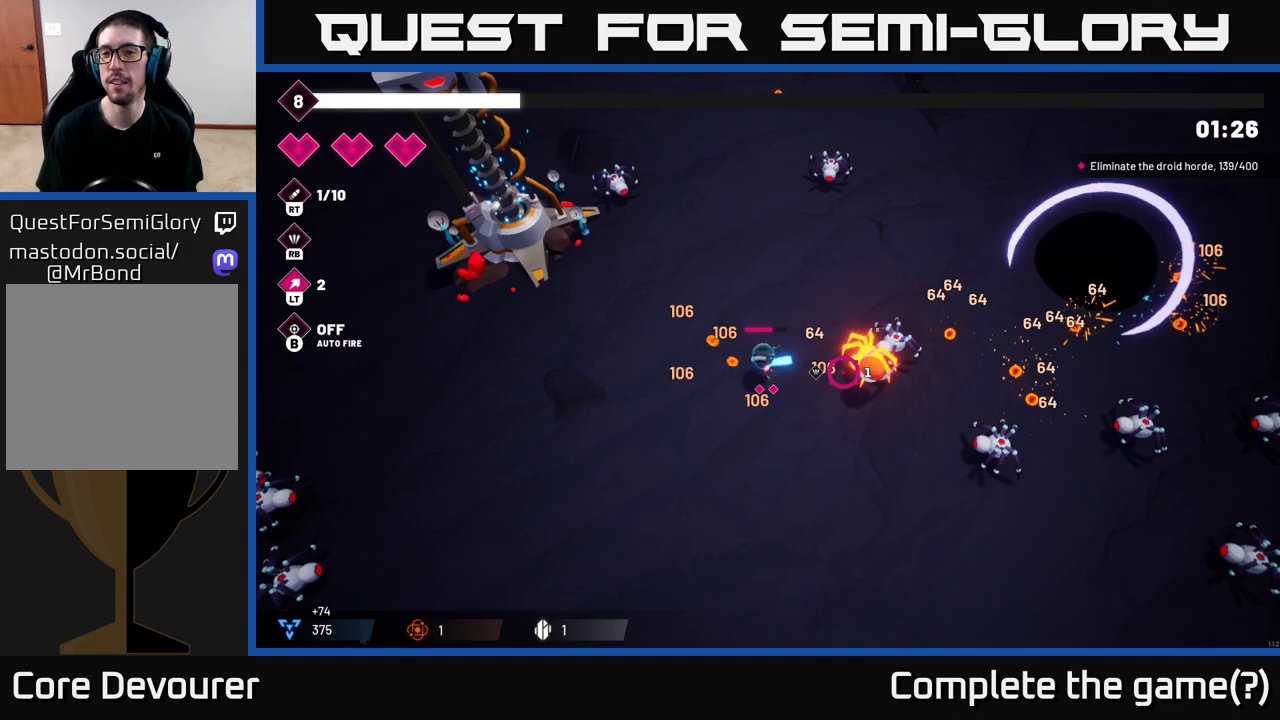
{"buttons": [], "left_stick": "down-right", "right_stick": "right", "events": [[67, "R1", "up"], [167, "left_stick", "down-left"], [367, "left_stick", "down"], [483, "left_stick", "down-right"]]}
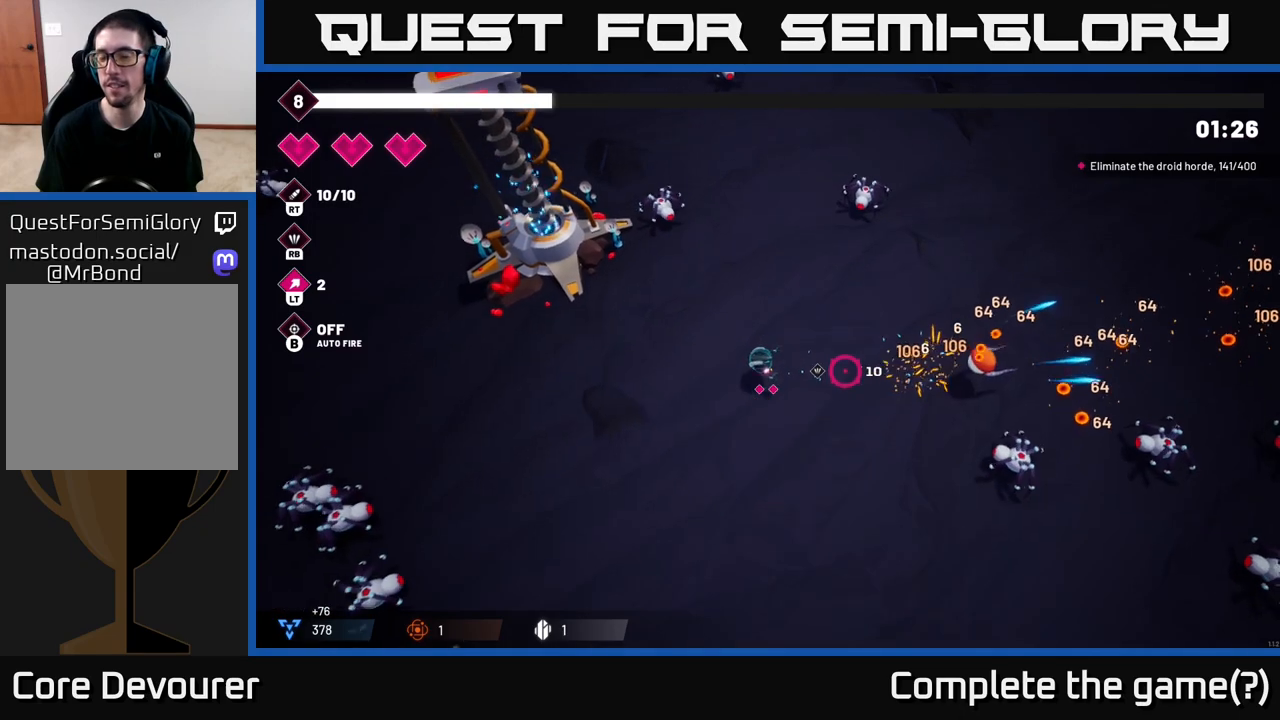
{"buttons": [], "left_stick": "down-right", "right_stick": "right", "events": [[67, "left_stick", "right"], [150, "R2", "down"], [283, "R2", "up"], [367, "left_stick", "down-right"]]}
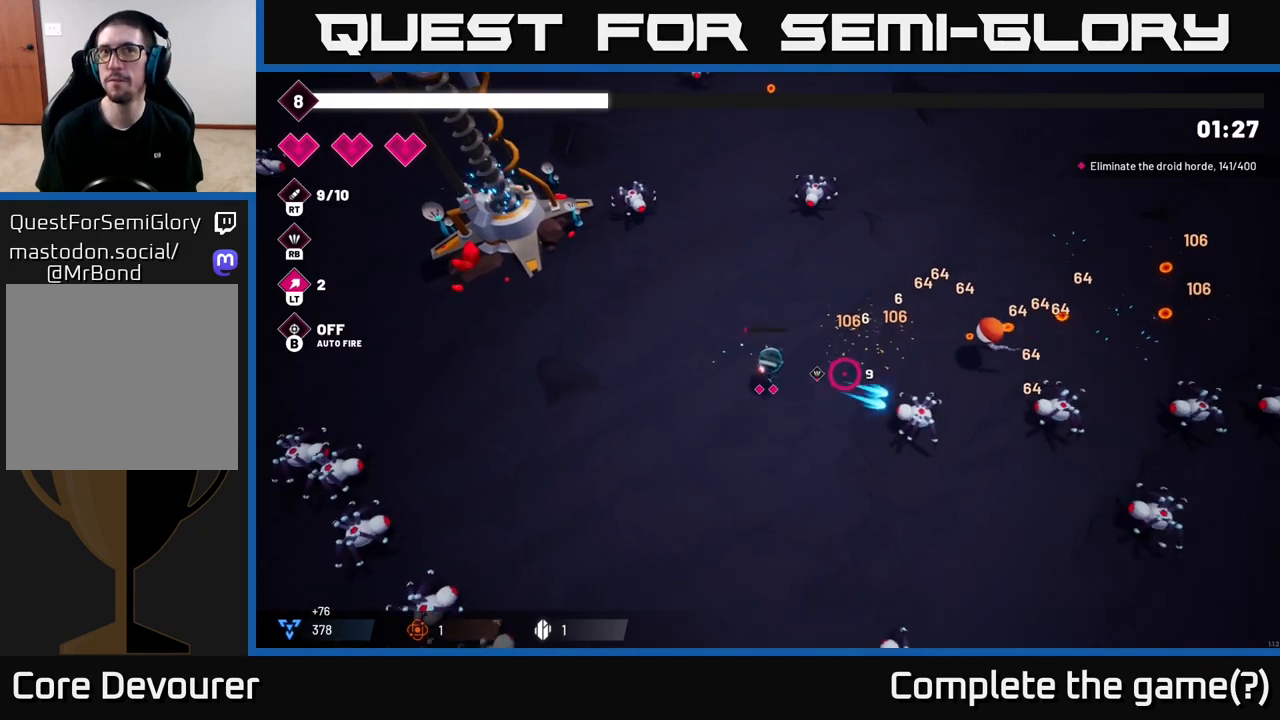
{"buttons": ["R2"], "left_stick": "down-right", "right_stick": "right", "events": [[50, "R2", "down"], [233, "R2", "up"], [417, "R2", "down"]]}
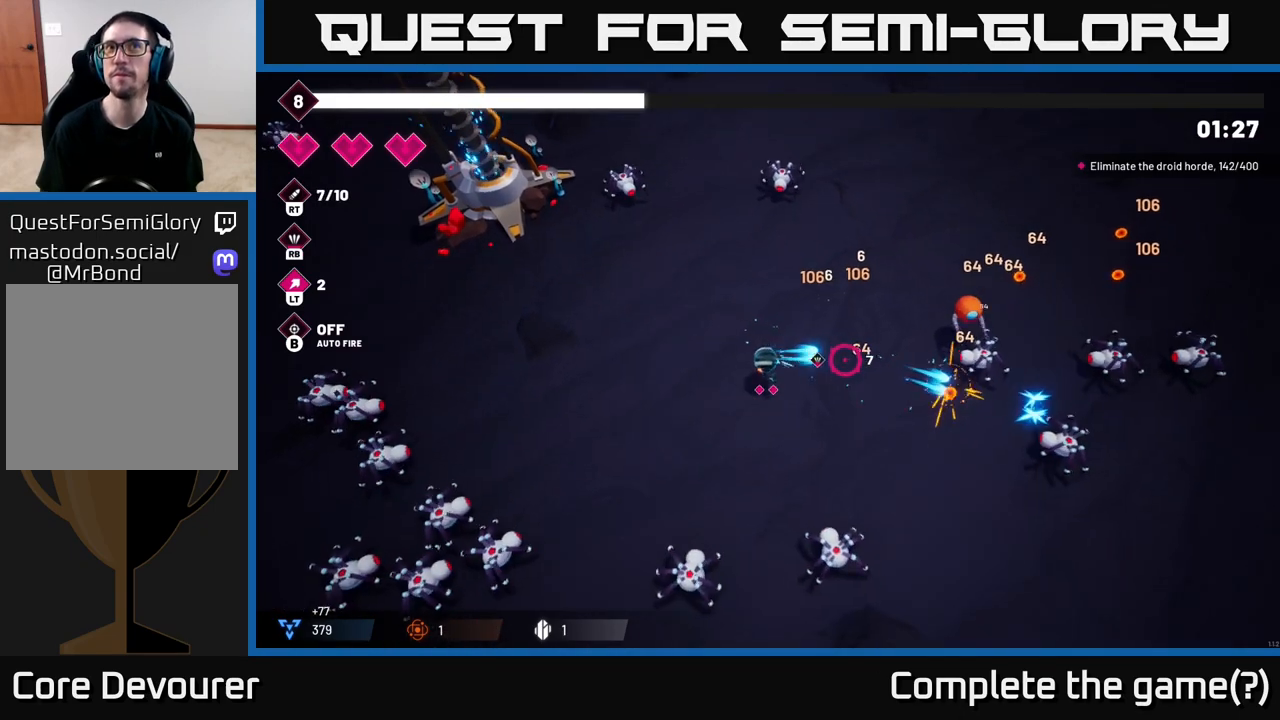
{"buttons": [], "left_stick": "center", "right_stick": "down-right", "events": [[67, "R2", "up"], [250, "left_stick", "up-right"], [250, "right_stick", "down-right"], [333, "R2", "down"], [467, "left_stick", "center"], [483, "R2", "up"]]}
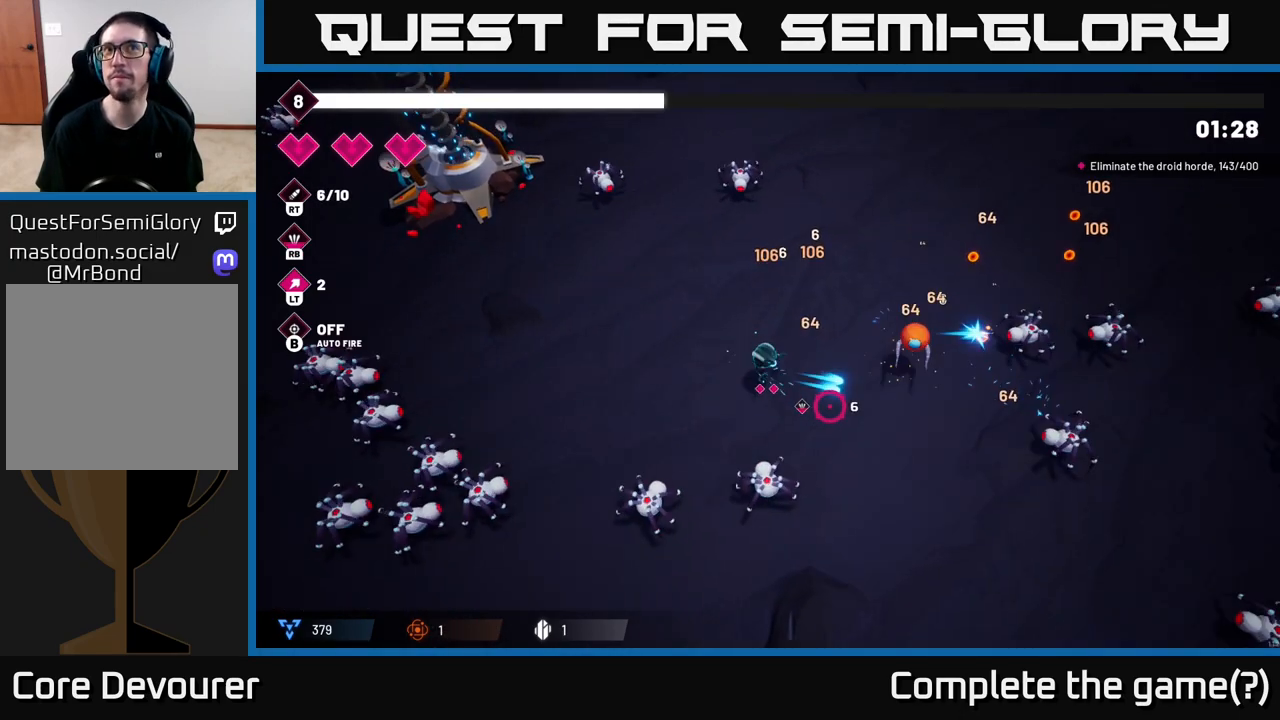
{"buttons": [], "left_stick": "center", "right_stick": "down-right", "events": [[150, "left_stick", "right"], [217, "R2", "down"], [317, "left_stick", "up-left"], [417, "R2", "up"], [450, "left_stick", "center"]]}
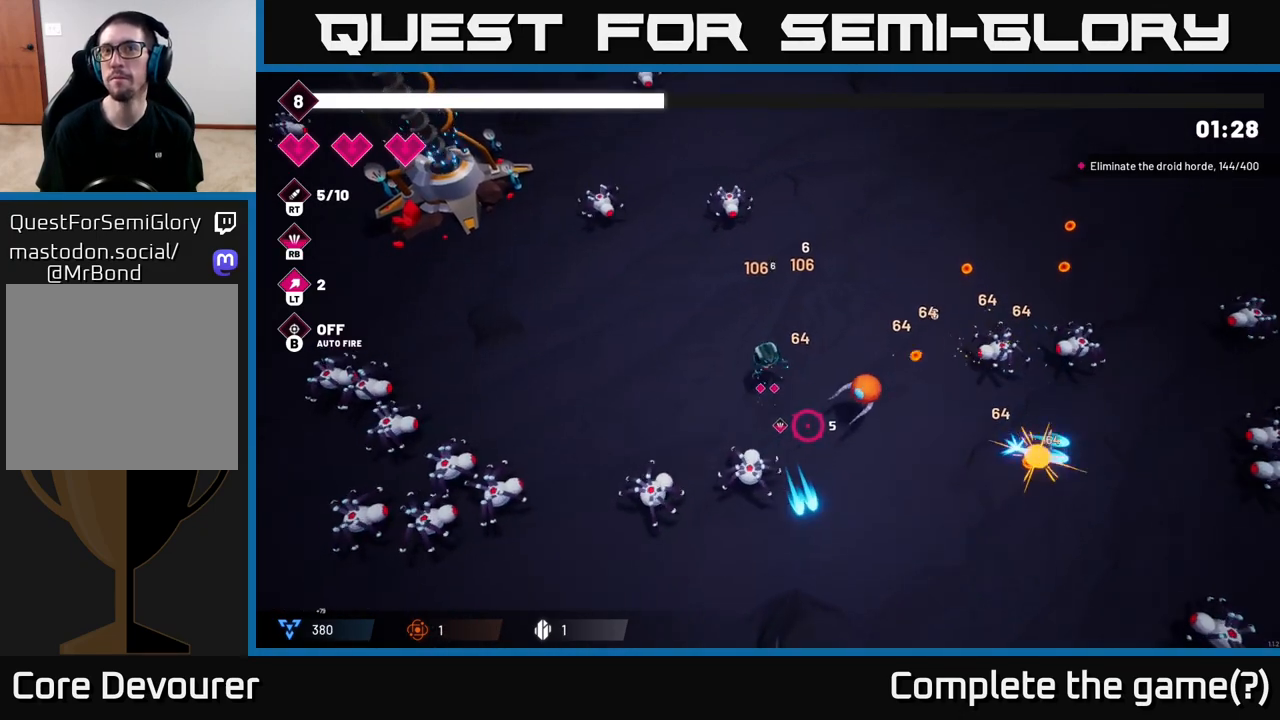
{"buttons": [], "left_stick": "up-right", "right_stick": "right", "events": [[83, "right_stick", "right"], [200, "left_stick", "up-left"], [300, "left_stick", "up-right"]]}
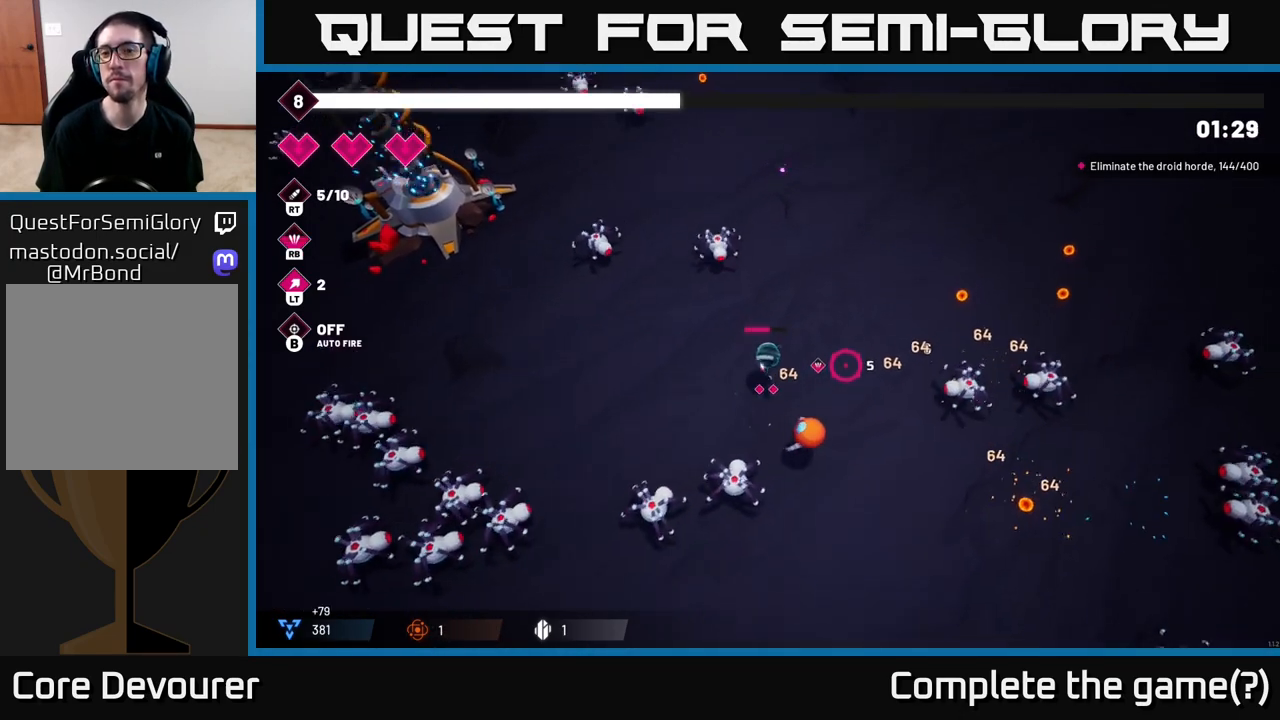
{"buttons": [], "left_stick": "up-right", "right_stick": "right", "events": [[133, "left_stick", "right"], [150, "R2", "down"], [283, "R2", "up"], [333, "left_stick", "up-right"]]}
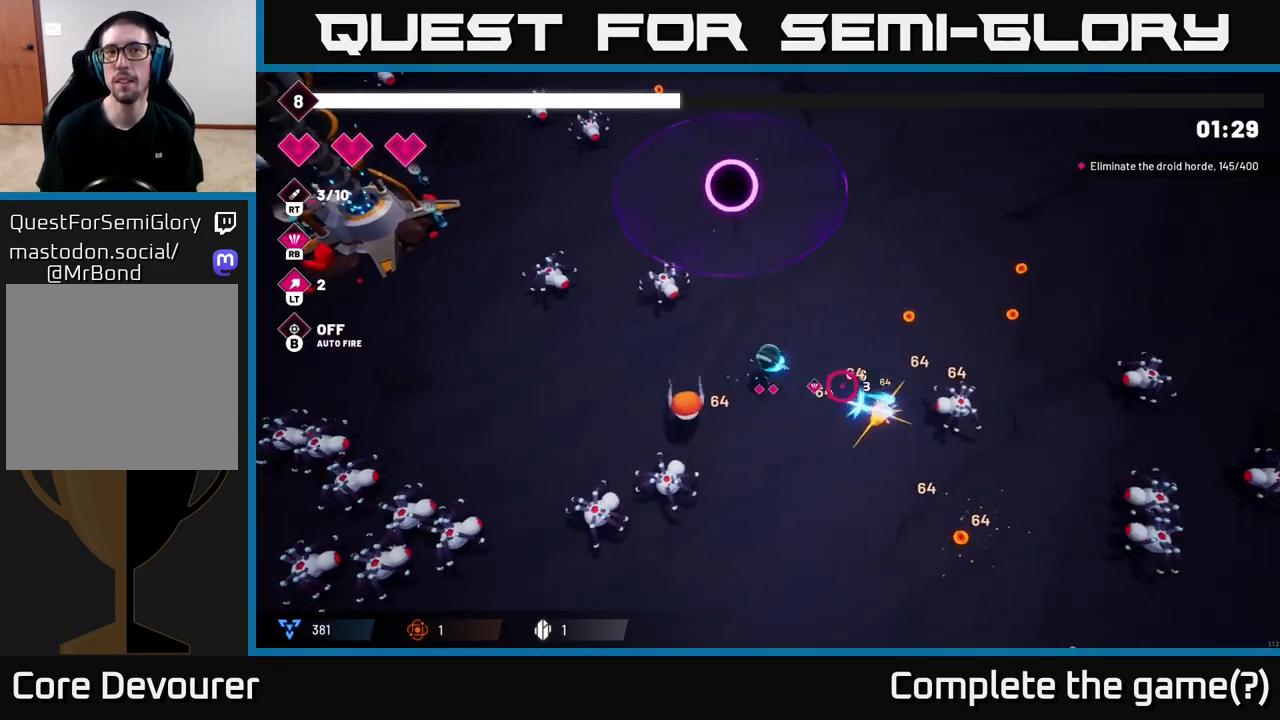
{"buttons": ["R2"], "left_stick": "up-right", "right_stick": "right", "events": [[17, "R2", "down"], [200, "R2", "up"], [300, "R2", "down"]]}
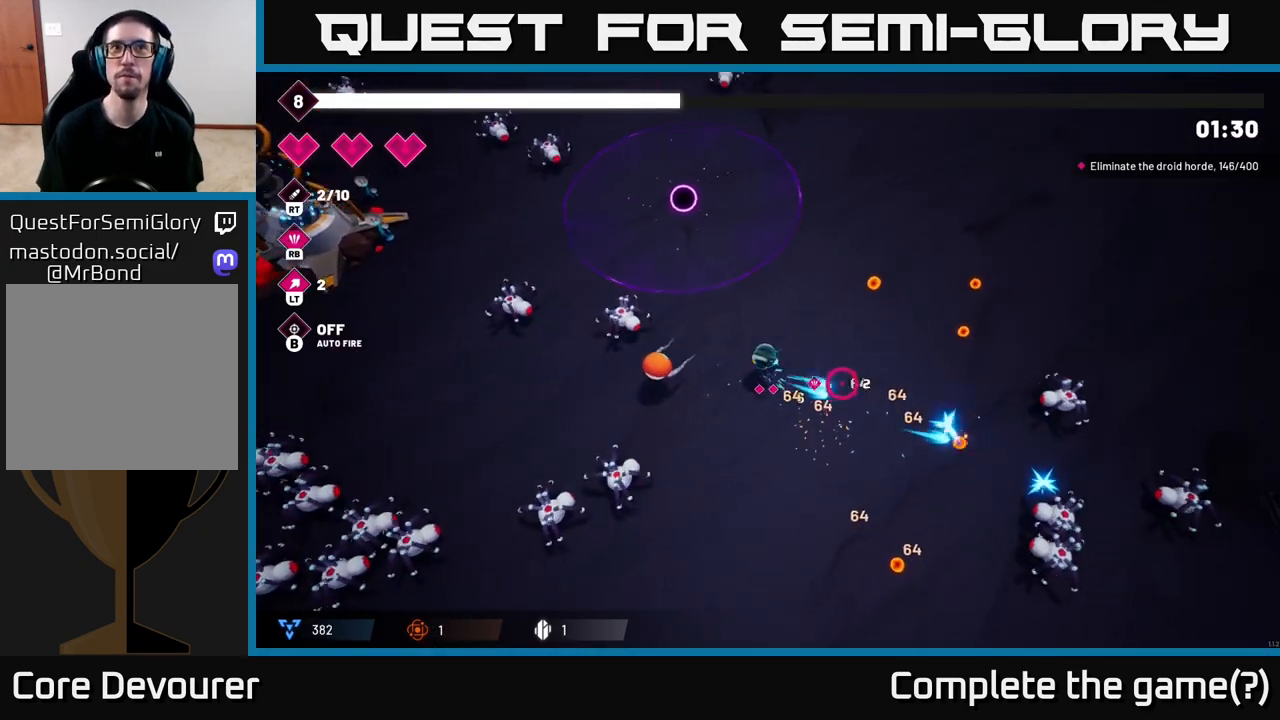
{"buttons": ["R2"], "left_stick": "up-right", "right_stick": "down-left", "events": [[17, "R2", "up"], [50, "right_stick", "down-right"], [233, "right_stick", "down-left"], [317, "R2", "down"]]}
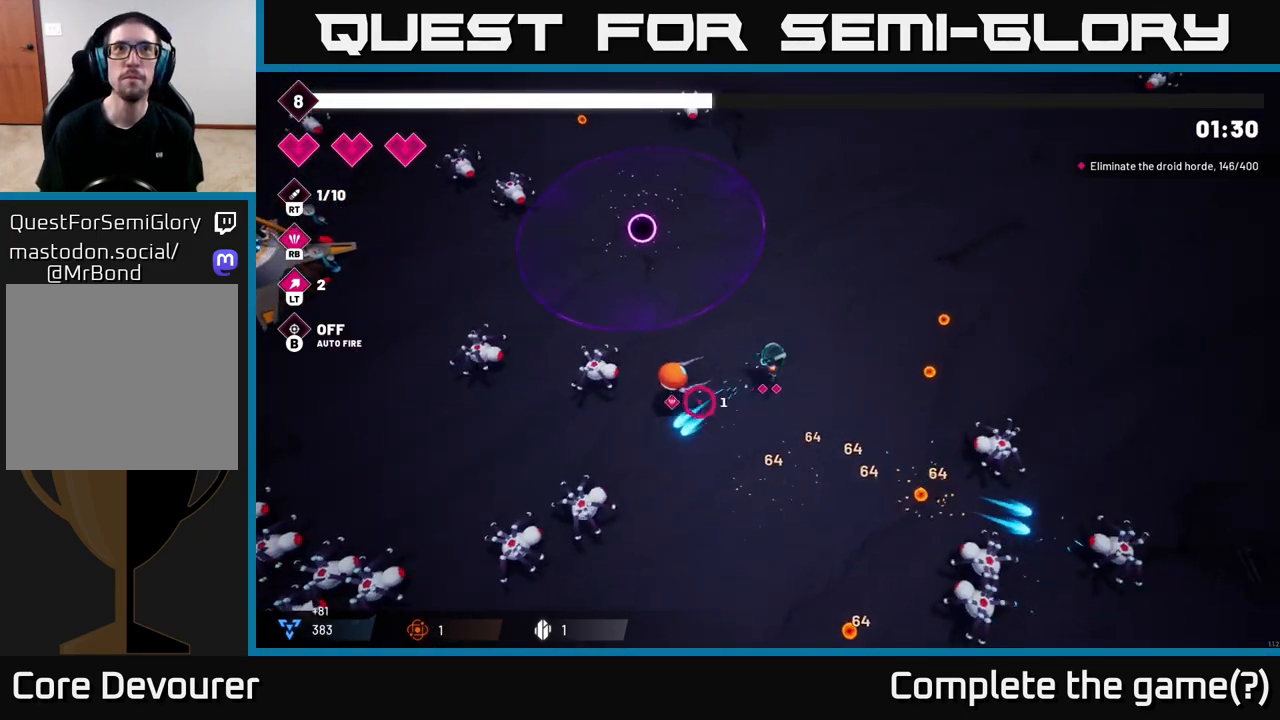
{"buttons": [], "left_stick": "up-right", "right_stick": "down-left", "events": [[17, "R2", "up"], [317, "R2", "down"], [500, "R2", "up"]]}
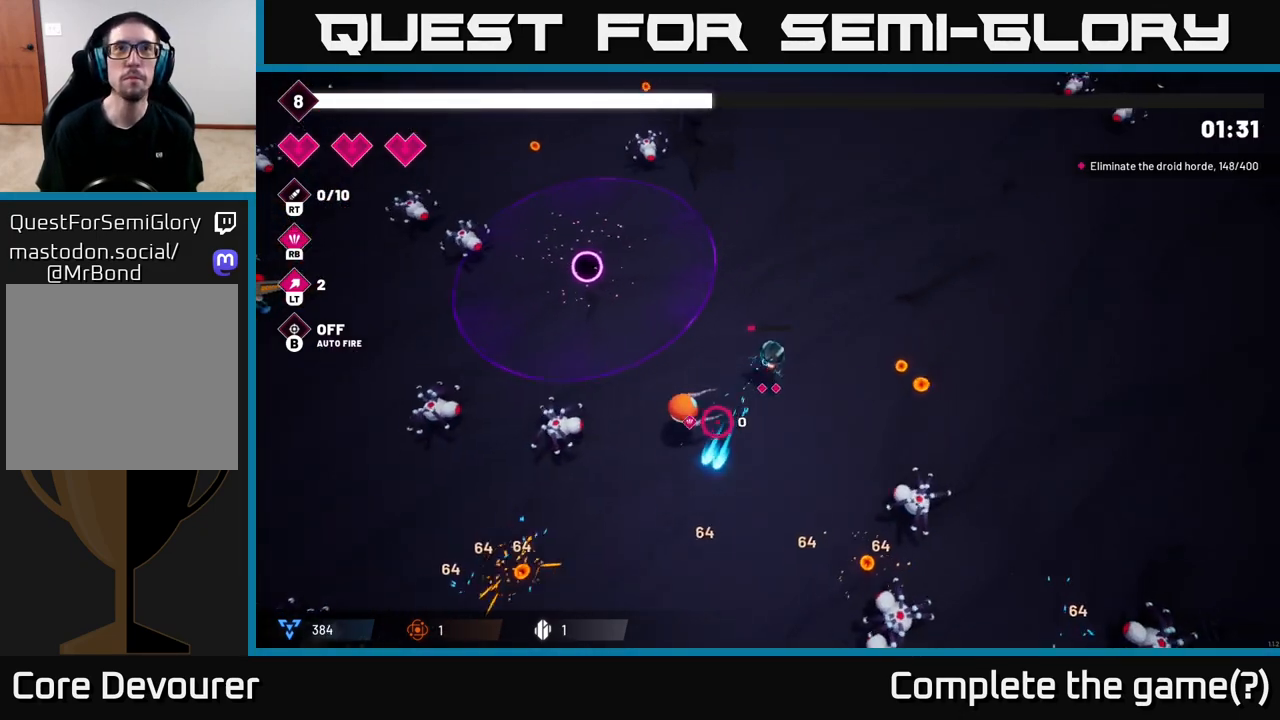
{"buttons": ["R2"], "left_stick": "right", "right_stick": "down", "events": [[17, "right_stick", "center"], [217, "right_stick", "down"], [350, "left_stick", "right"], [417, "R2", "down"]]}
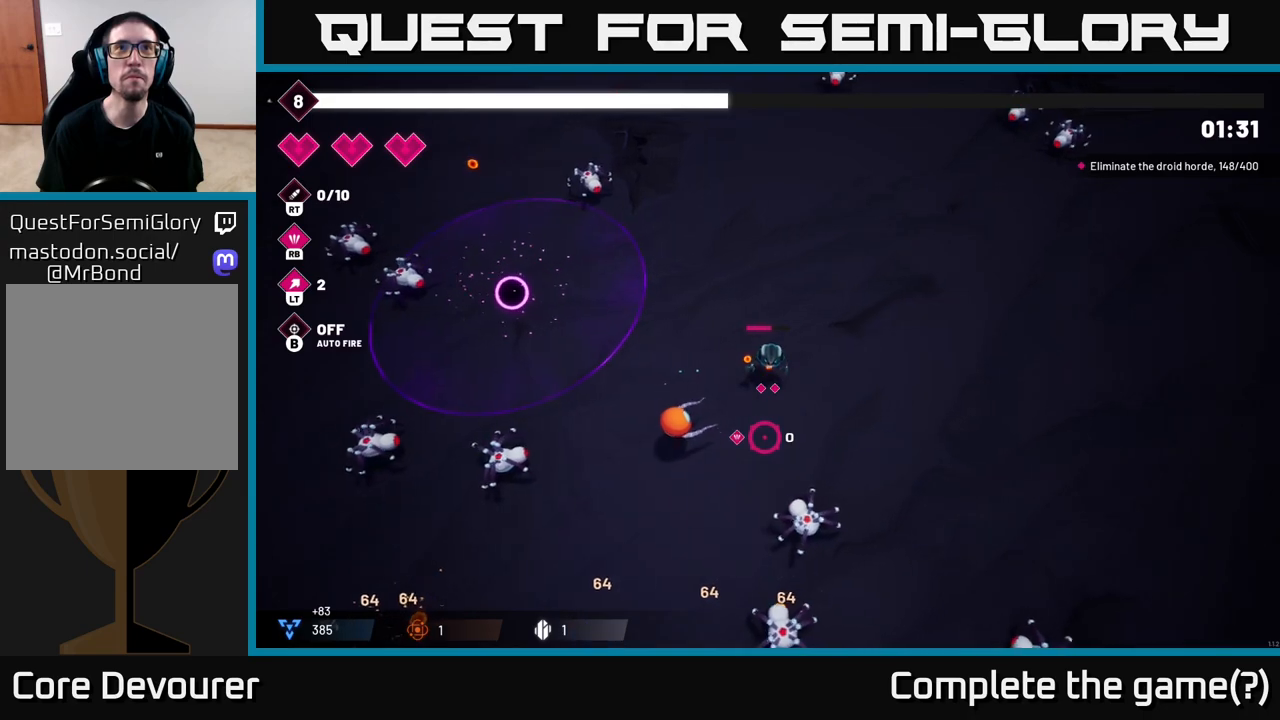
{"buttons": [], "left_stick": "up-right", "right_stick": "down", "events": [[117, "R2", "up"], [233, "R2", "down"], [400, "R2", "up"], [483, "left_stick", "up-right"]]}
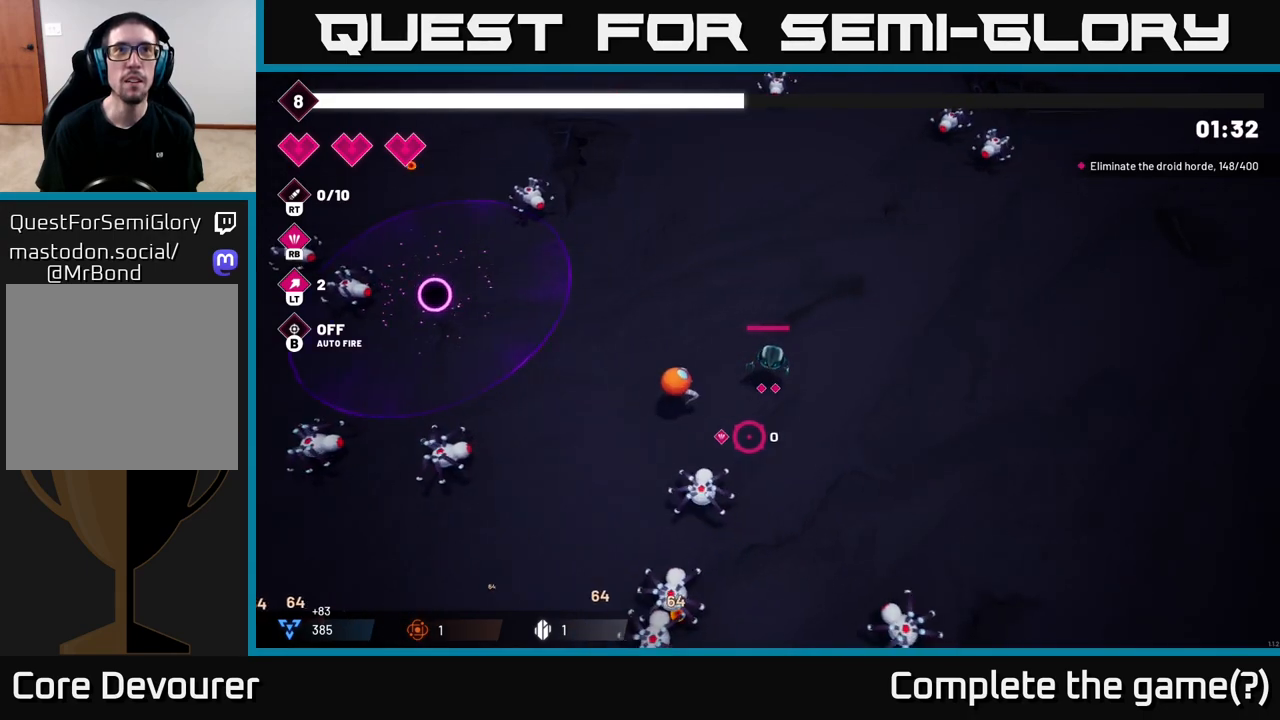
{"buttons": [], "left_stick": "right", "right_stick": "down", "events": [[150, "R2", "down"], [300, "left_stick", "right"], [333, "R2", "up"]]}
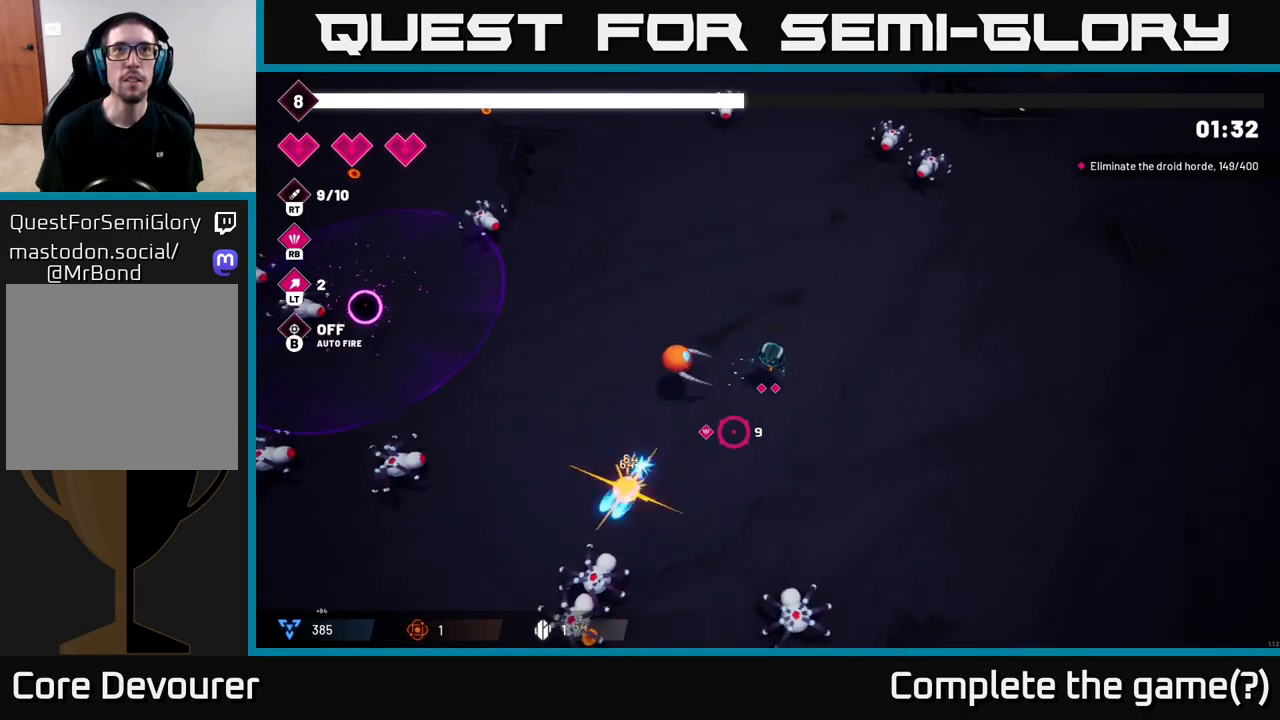
{"buttons": ["R2"], "left_stick": "right", "right_stick": "down", "events": [[83, "R2", "down"], [217, "left_stick", "down-right"], [250, "R2", "up"], [450, "R2", "down"], [500, "left_stick", "right"]]}
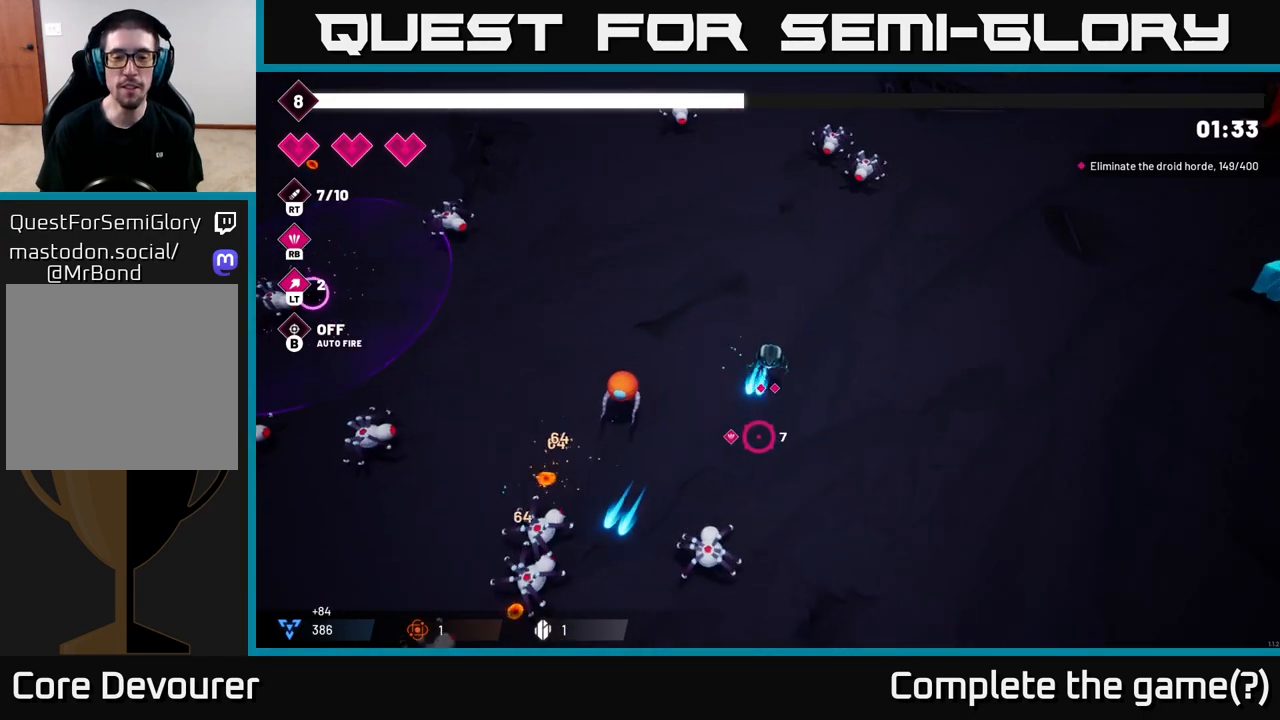
{"buttons": [], "left_stick": "down", "right_stick": "down-left", "events": [[100, "right_stick", "down-left"], [133, "R2", "up"], [133, "left_stick", "center"], [233, "left_stick", "down-right"], [367, "left_stick", "down"]]}
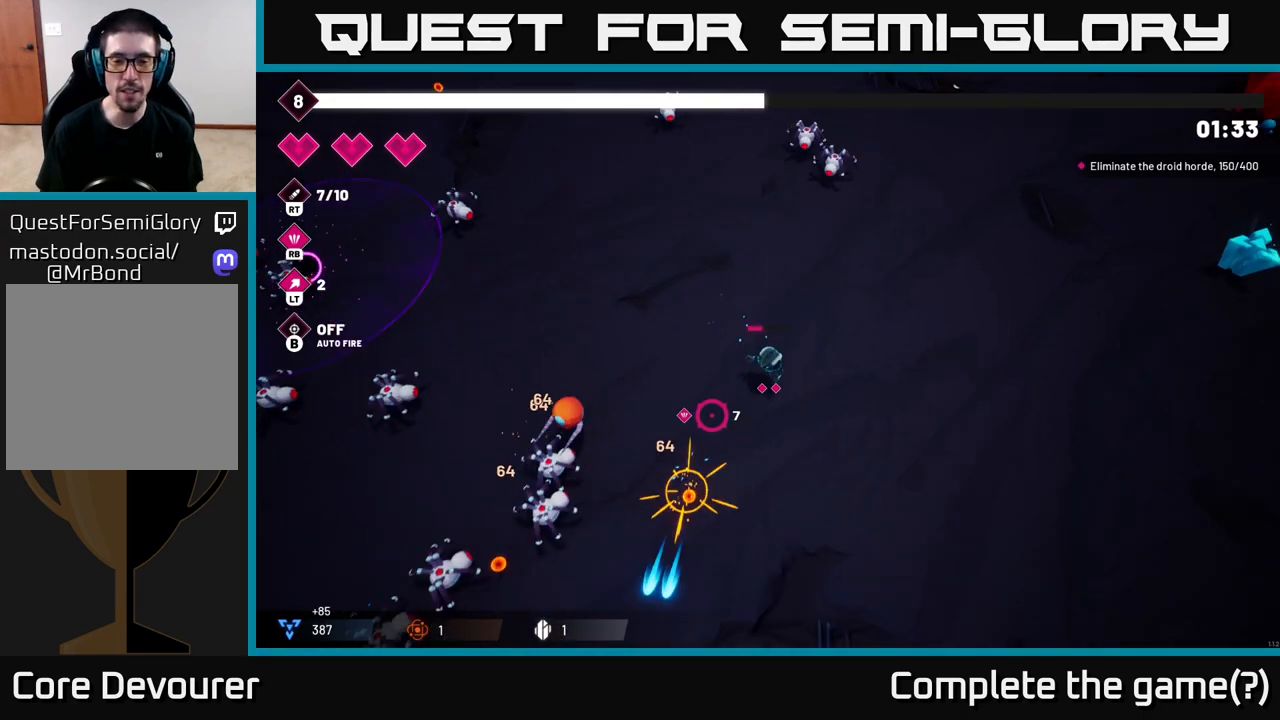
{"buttons": ["R2"], "left_stick": "down", "right_stick": "down-left", "events": [[150, "R2", "down"], [317, "R2", "up"], [450, "R2", "down"]]}
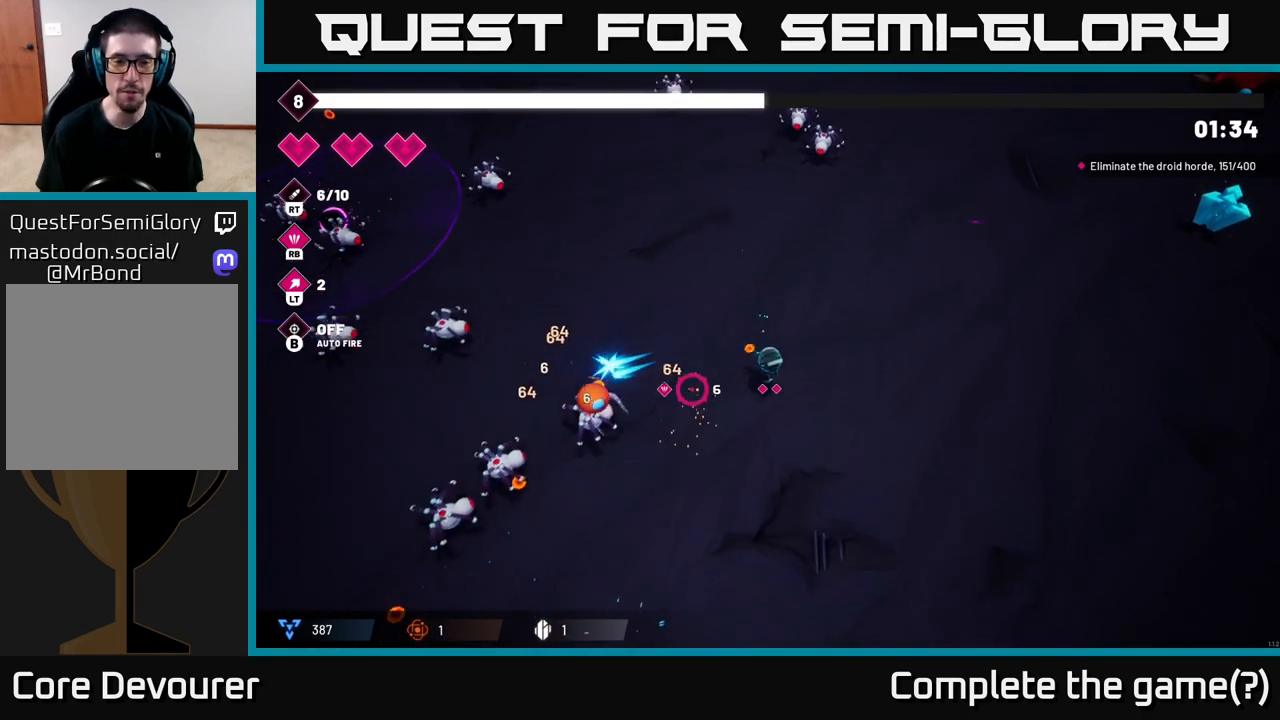
{"buttons": [], "left_stick": "up-left", "right_stick": "down-left", "events": [[150, "R2", "up"], [167, "left_stick", "down-left"], [433, "left_stick", "up-left"]]}
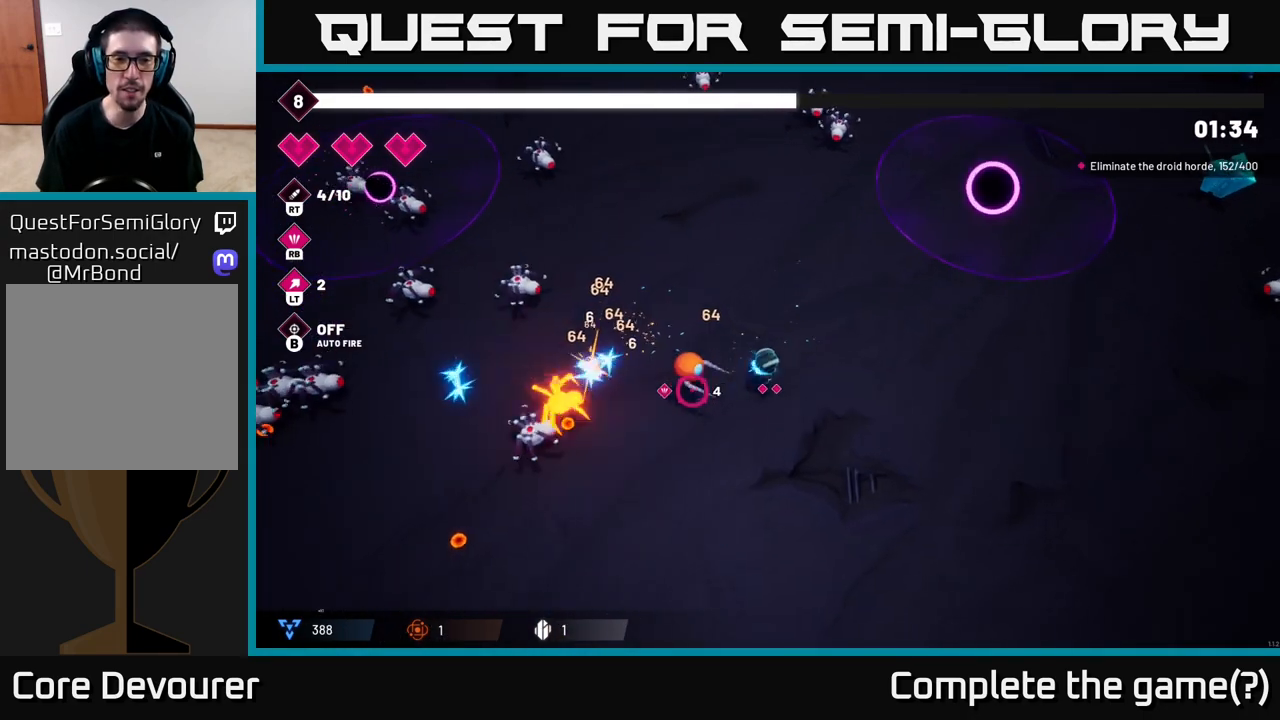
{"buttons": [], "left_stick": "down", "right_stick": "left", "events": [[17, "R2", "down"], [50, "left_stick", "up"], [183, "R2", "up"], [333, "left_stick", "center"], [450, "left_stick", "down"], [483, "right_stick", "left"]]}
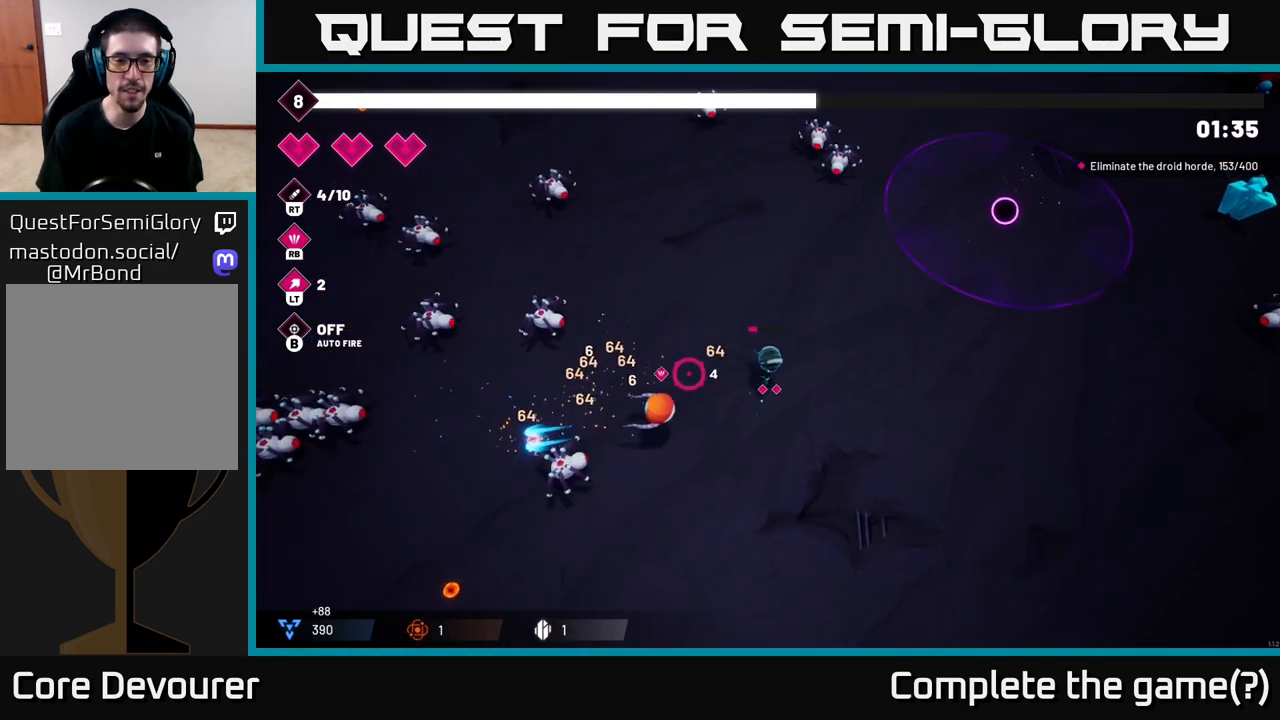
{"buttons": [], "left_stick": "down-left", "right_stick": "left", "events": [[150, "R2", "down"], [150, "left_stick", "down-left"], [317, "R2", "up"]]}
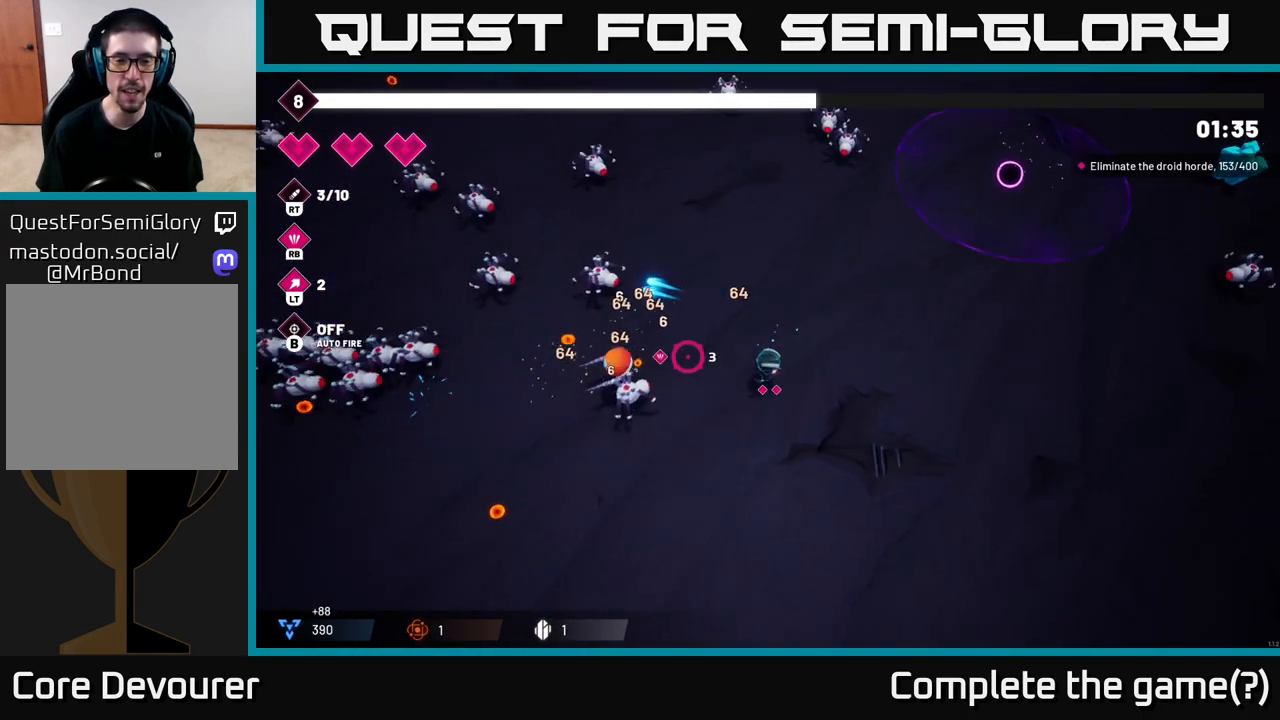
{"buttons": ["R2"], "left_stick": "down-left", "right_stick": "left", "events": [[83, "R2", "down"], [250, "R2", "up"], [417, "R2", "down"]]}
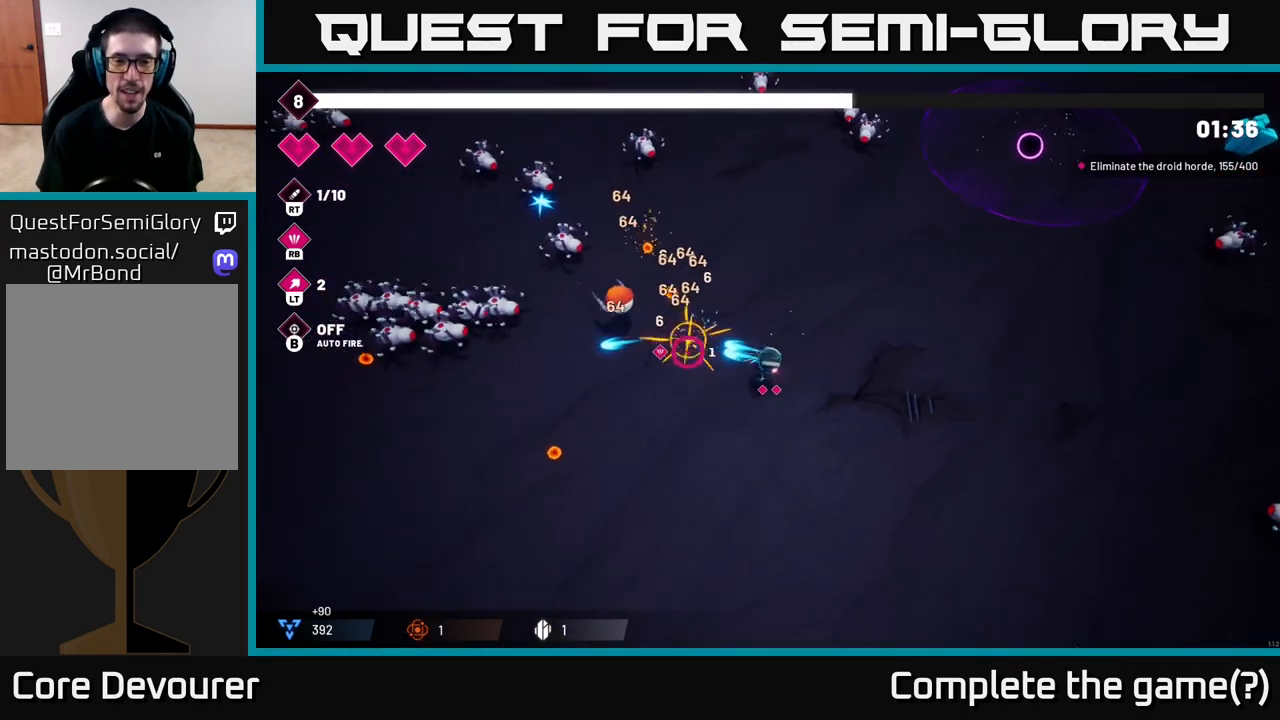
{"buttons": ["R2"], "left_stick": "down-left", "right_stick": "left", "events": [[117, "R2", "up"], [383, "R2", "down"]]}
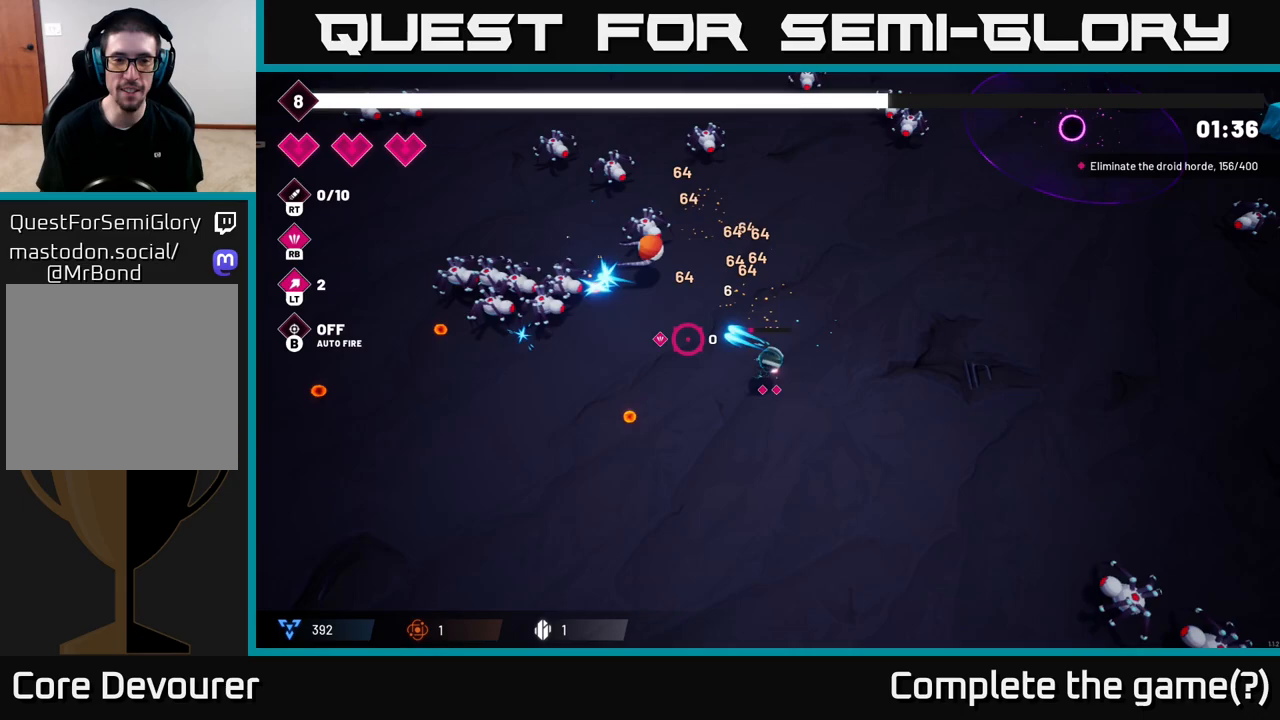
{"buttons": [], "left_stick": "left", "right_stick": "left", "events": [[67, "R2", "up"], [250, "left_stick", "left"], [350, "R2", "down"], [483, "R2", "up"]]}
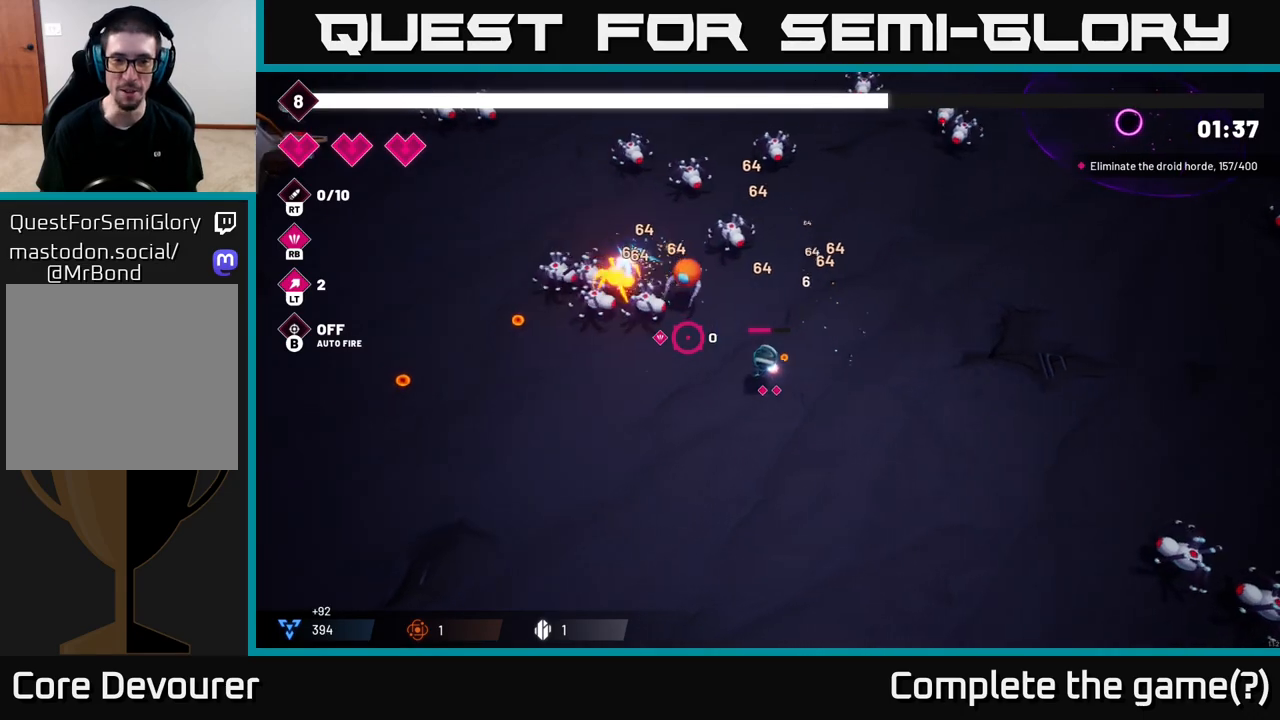
{"buttons": [], "left_stick": "left", "right_stick": "up-left", "events": [[33, "left_stick", "down-left"], [150, "R2", "down"], [183, "right_stick", "up-left"], [317, "R2", "up"], [500, "left_stick", "left"]]}
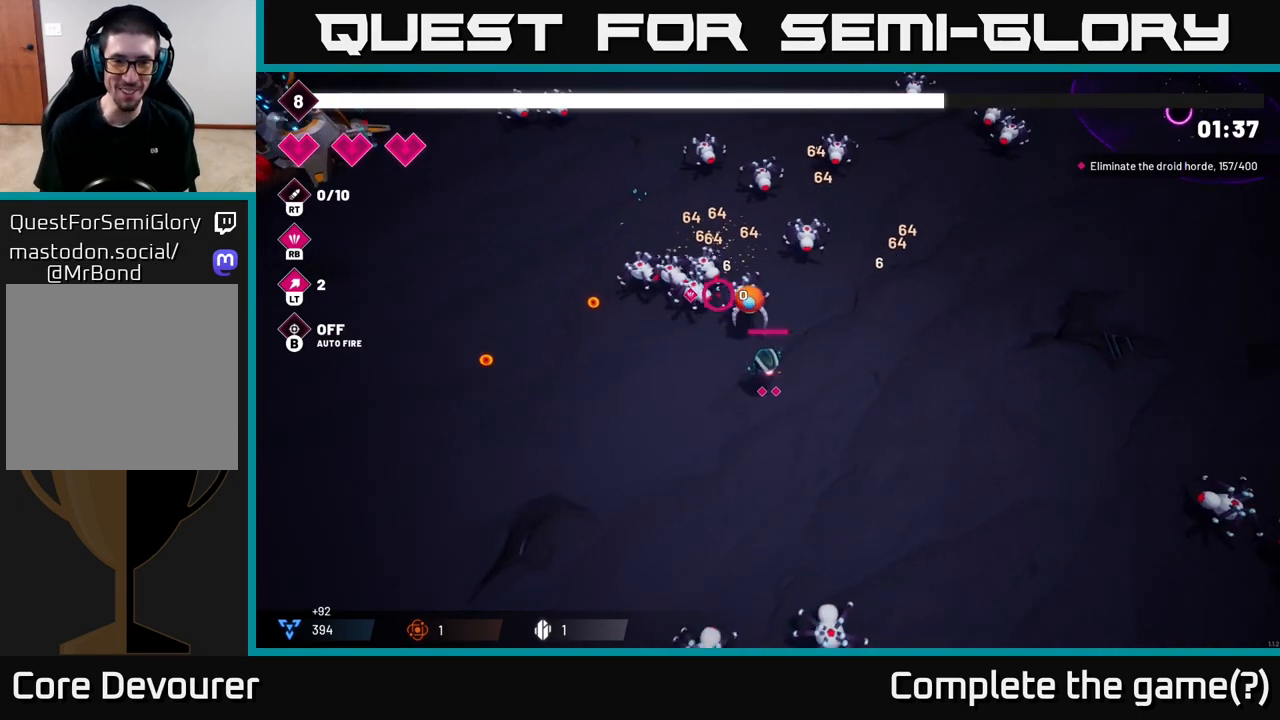
{"buttons": ["R2"], "left_stick": "left", "right_stick": "up-right", "events": [[17, "R2", "down"], [133, "right_stick", "up"], [183, "R2", "up"], [250, "right_stick", "up-right"], [333, "R2", "down"]]}